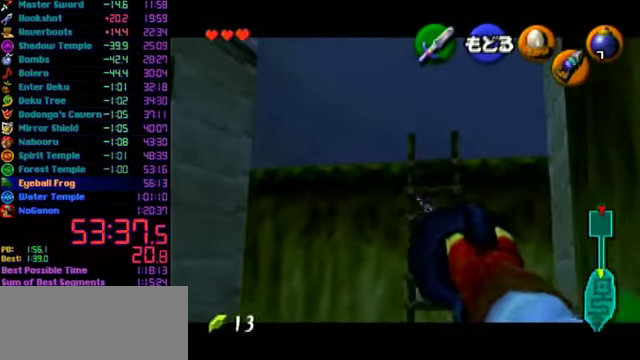
Gameplay with a controller (Nintendo layout); each line is a JSON object with the inputs held at the frame after it. "events" lists button and stick changes between this image and that frame as [ms after this image, input, new state], when the widget could be followed in between. Not read: L3 R3.
{"buttons": [], "left_stick": "up-right", "events": [[333, "left_stick", "up-right"]]}
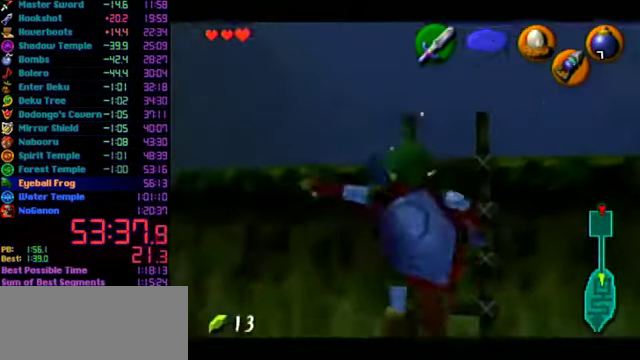
{"buttons": ["L1"], "left_stick": "center", "events": [[67, "L1", "down"], [100, "left_stick", "up"], [467, "left_stick", "center"]]}
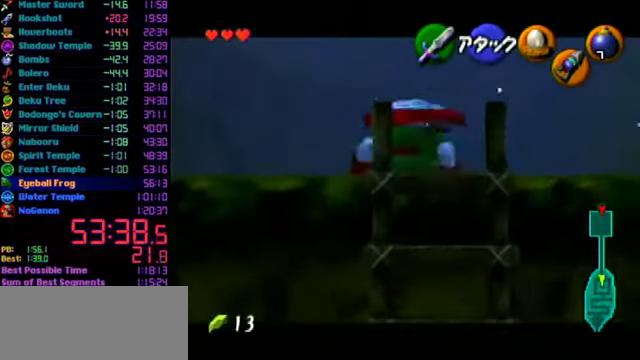
{"buttons": [], "left_stick": "up", "events": [[133, "left_stick", "up"], [200, "left_stick", "up-left"], [267, "L1", "up"], [300, "left_stick", "up"]]}
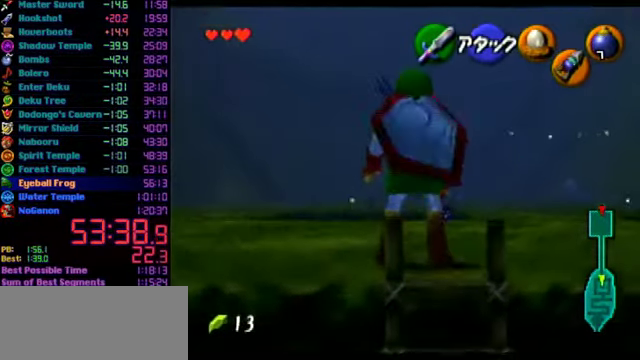
{"buttons": ["A"], "left_stick": "up", "events": [[367, "A", "down"]]}
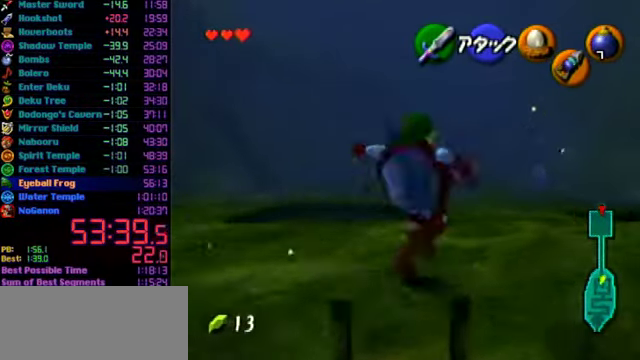
{"buttons": [], "left_stick": "up", "events": [[233, "A", "up"]]}
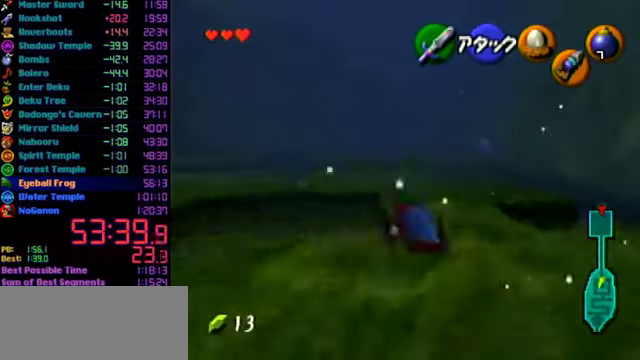
{"buttons": [], "left_stick": "up", "events": [[200, "A", "down"], [466, "A", "up"]]}
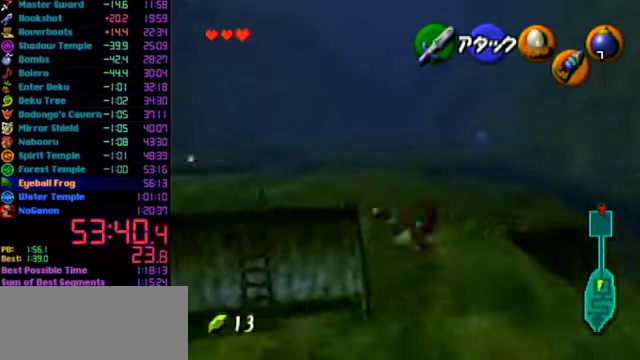
{"buttons": [], "left_stick": "up", "events": []}
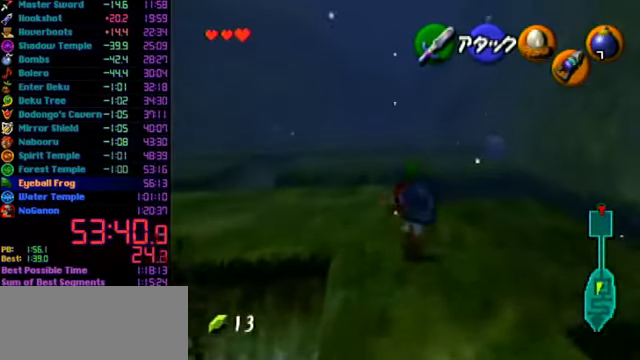
{"buttons": ["A"], "left_stick": "up", "events": [[500, "A", "down"]]}
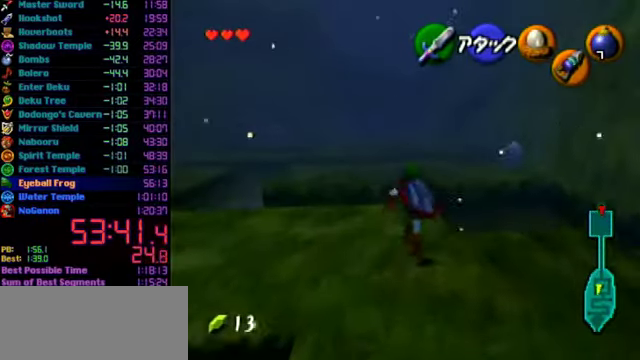
{"buttons": [], "left_stick": "up", "events": [[433, "A", "up"]]}
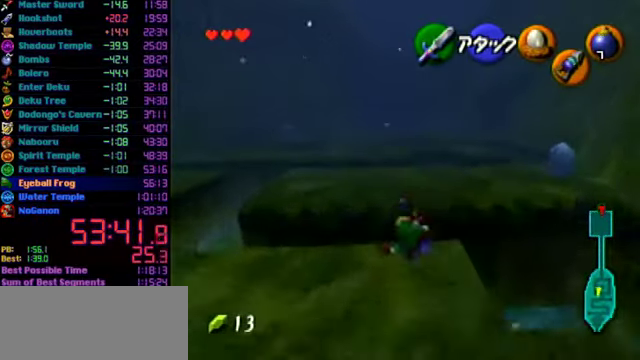
{"buttons": [], "left_stick": "up", "events": []}
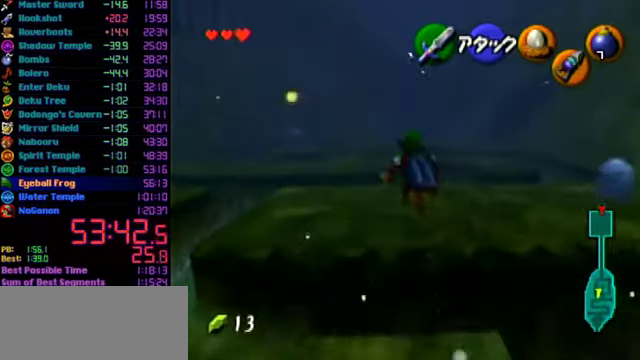
{"buttons": [], "left_stick": "up", "events": []}
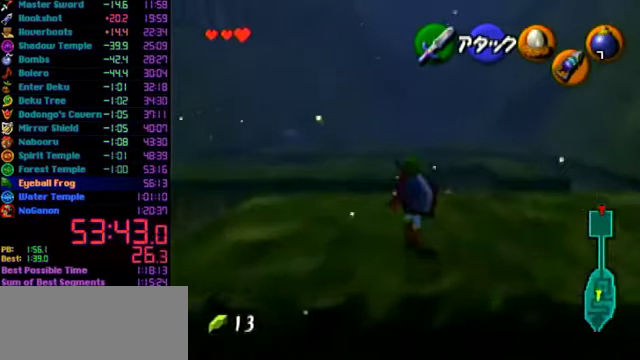
{"buttons": [], "left_stick": "up", "events": [[100, "A", "down"], [400, "A", "up"]]}
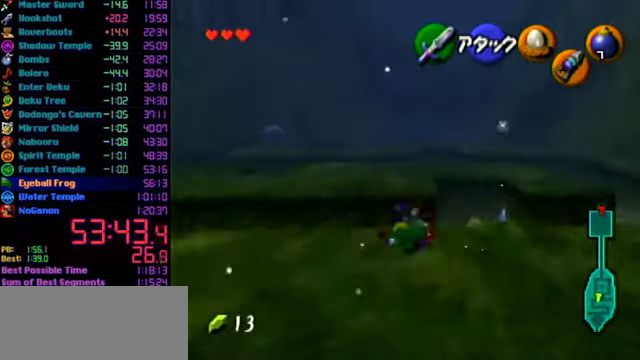
{"buttons": [], "left_stick": "up", "events": []}
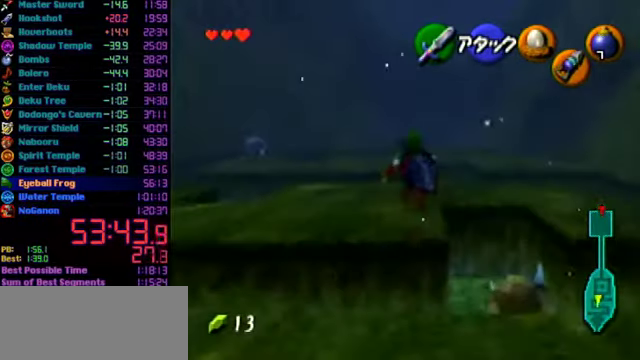
{"buttons": [], "left_stick": "up", "events": []}
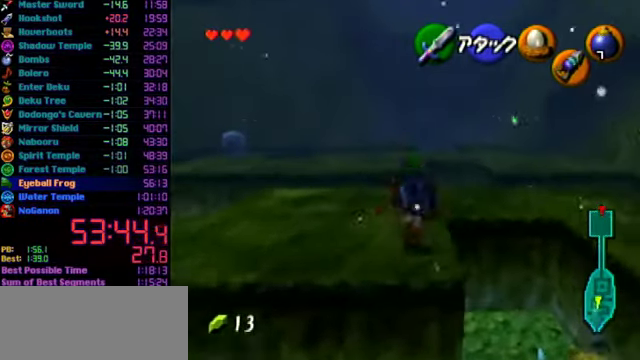
{"buttons": ["A"], "left_stick": "up", "events": [[233, "A", "down"]]}
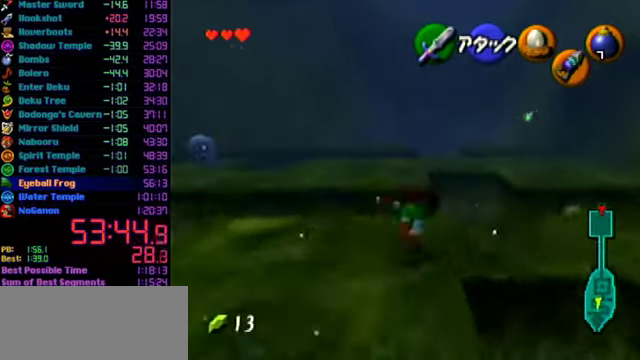
{"buttons": [], "left_stick": "up", "events": [[166, "A", "up"]]}
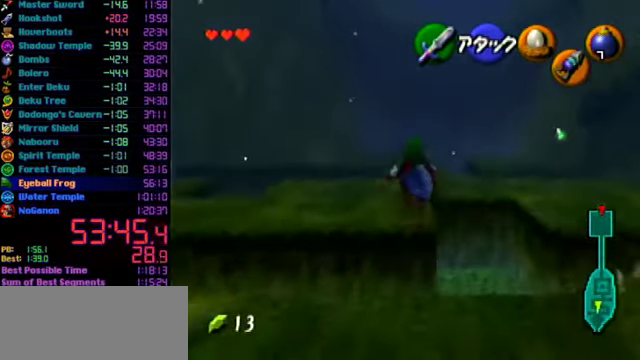
{"buttons": [], "left_stick": "up", "events": []}
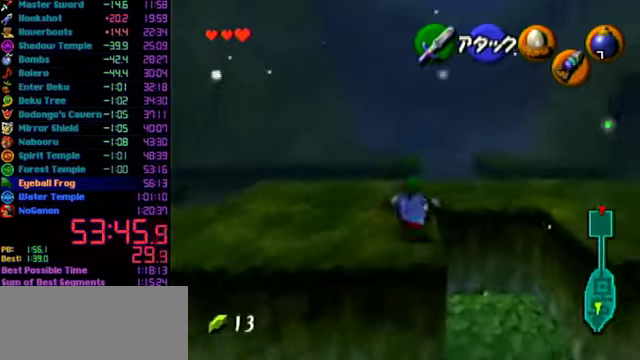
{"buttons": [], "left_stick": "up", "events": []}
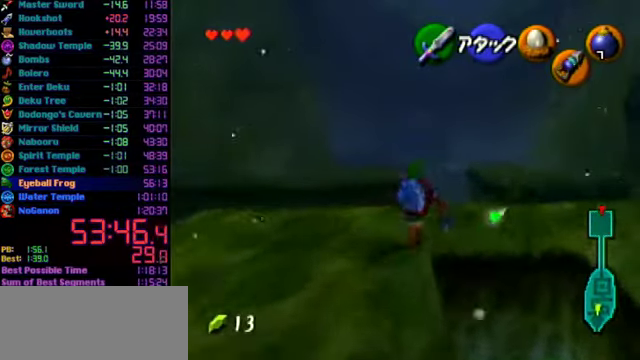
{"buttons": ["A"], "left_stick": "up", "events": [[167, "A", "down"]]}
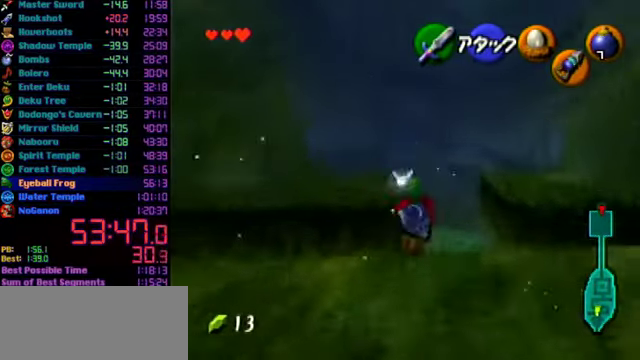
{"buttons": [], "left_stick": "up", "events": [[134, "A", "up"]]}
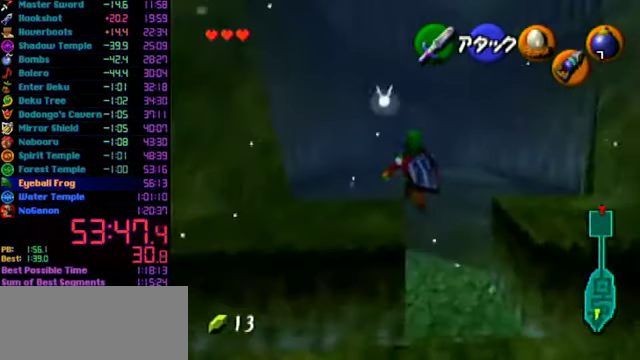
{"buttons": [], "left_stick": "up", "events": [[400, "B", "down"], [467, "B", "up"]]}
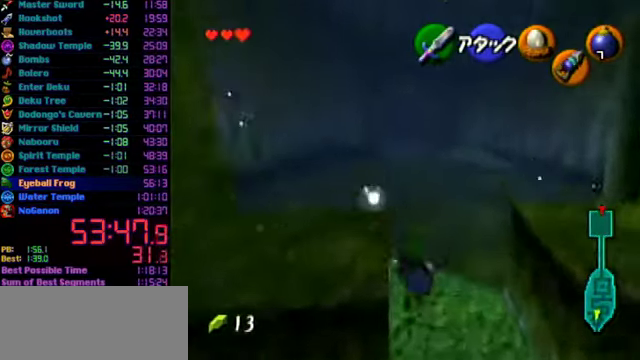
{"buttons": [], "left_stick": "up", "events": []}
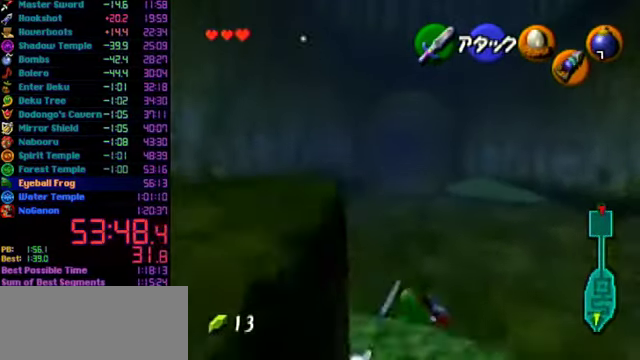
{"buttons": ["A"], "left_stick": "up", "events": [[300, "A", "down"]]}
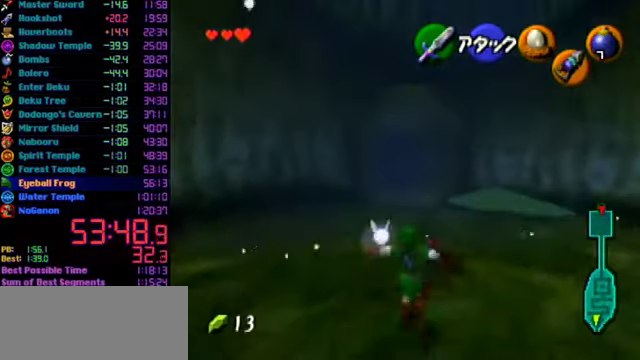
{"buttons": [], "left_stick": "up", "events": [[200, "A", "up"]]}
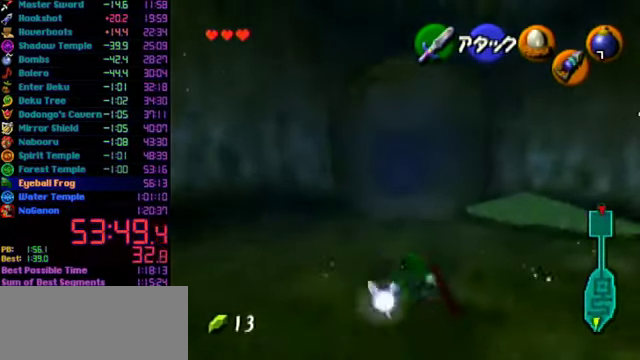
{"buttons": [], "left_stick": "up", "events": [[167, "A", "down"], [434, "A", "up"]]}
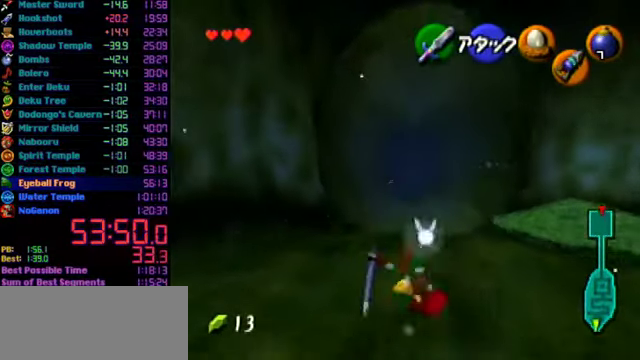
{"buttons": ["A"], "left_stick": "up", "events": [[434, "A", "down"]]}
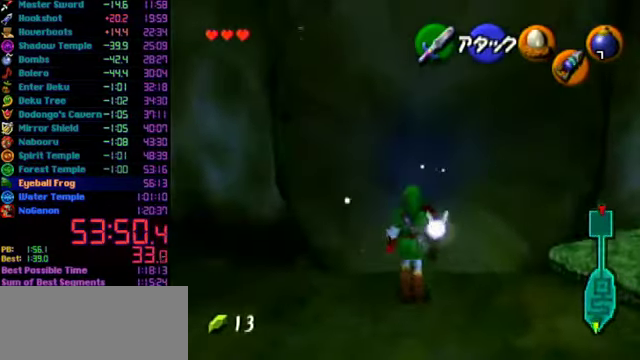
{"buttons": ["L1"], "left_stick": "up", "events": [[34, "L1", "down"], [100, "A", "up"]]}
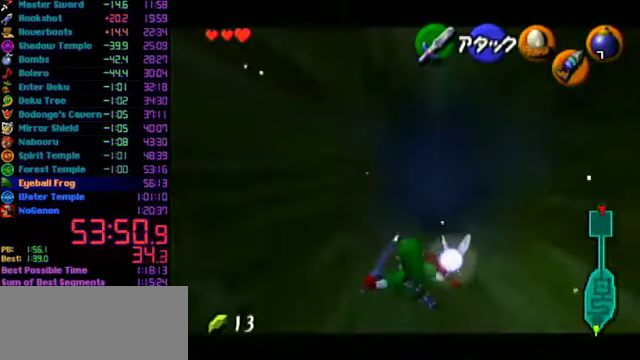
{"buttons": ["L1"], "left_stick": "up", "events": [[67, "A", "down"], [167, "A", "up"]]}
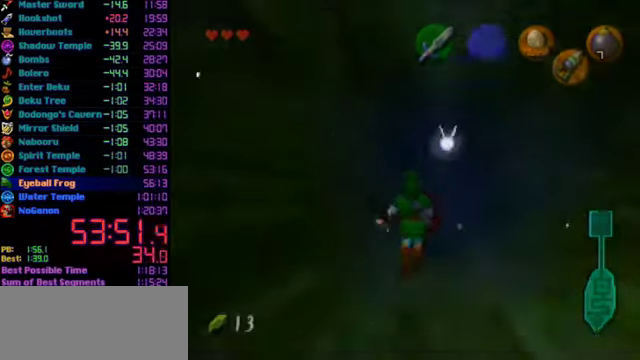
{"buttons": [], "left_stick": "center", "events": [[100, "L1", "up"], [133, "left_stick", "center"]]}